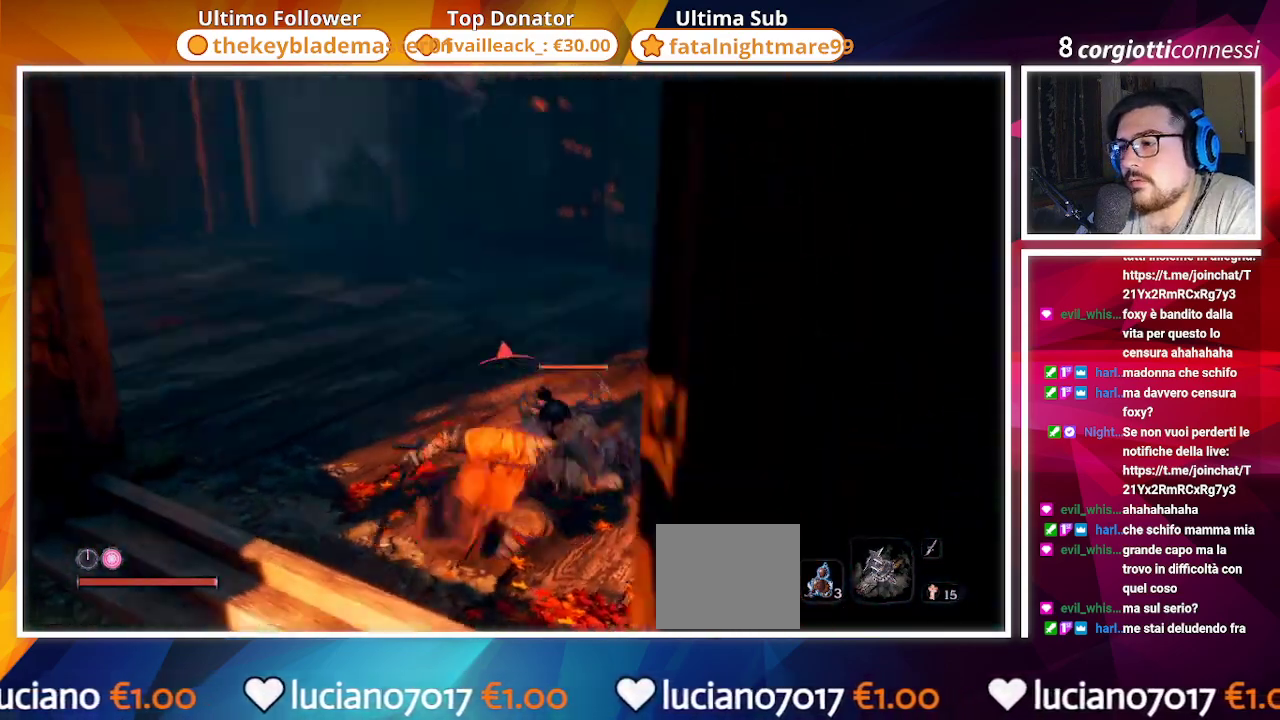
Gameplay with a controller (PlayStation layout); each line is a JSON object with the inputs held at the frame after it. "events" lists button and stick changes between this image and that frame as [ms after this image, input, new state], when the widget could be followed in between.
{"buttons": [], "left_stick": "center", "right_stick": "up", "events": []}
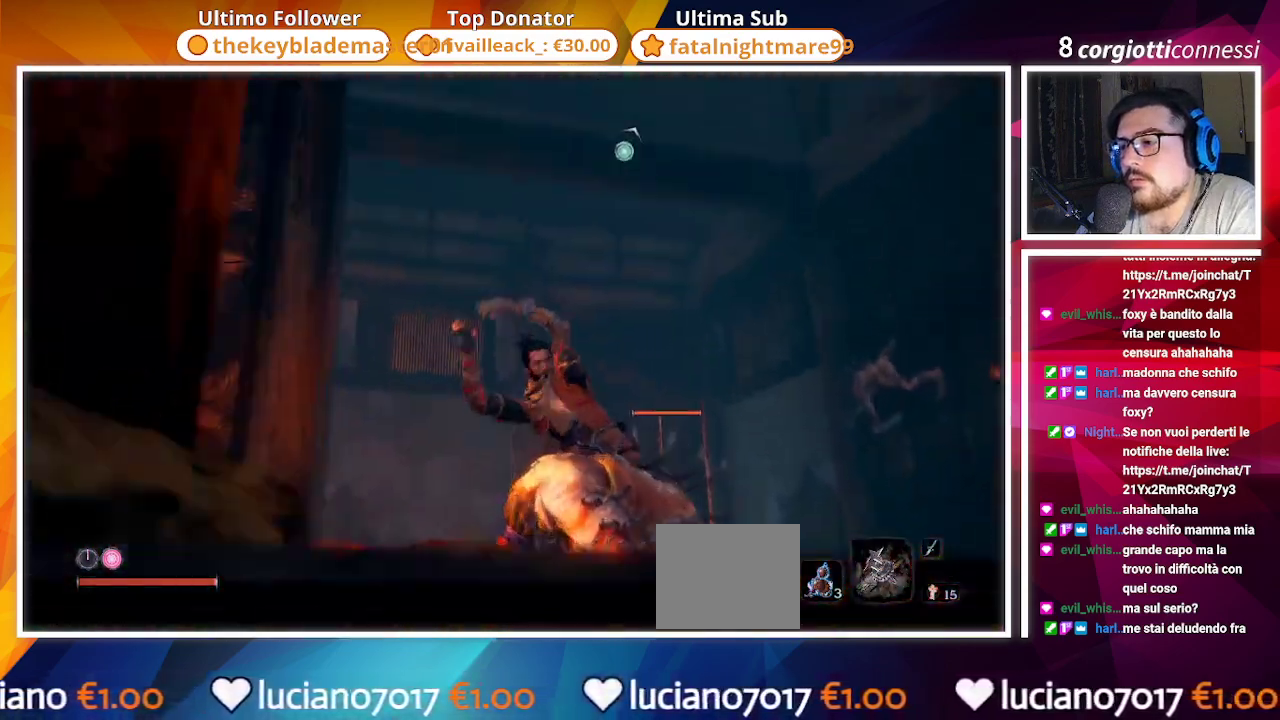
{"buttons": [], "left_stick": "center", "right_stick": "center", "events": [[50, "right_stick", "center"], [200, "right_stick", "up-right"], [500, "right_stick", "center"]]}
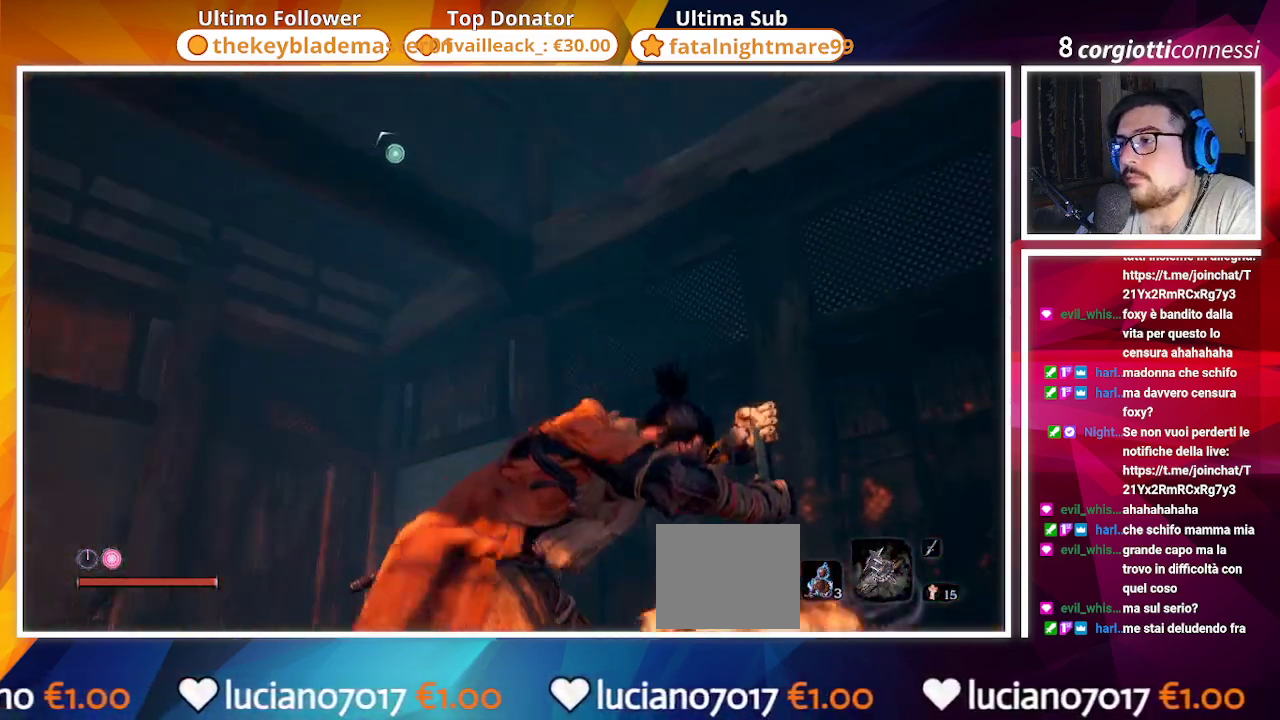
{"buttons": ["R3"], "left_stick": "up", "right_stick": "center", "events": [[100, "right_stick", "down-right"], [133, "left_stick", "up"], [267, "right_stick", "center"], [467, "R3", "down"]]}
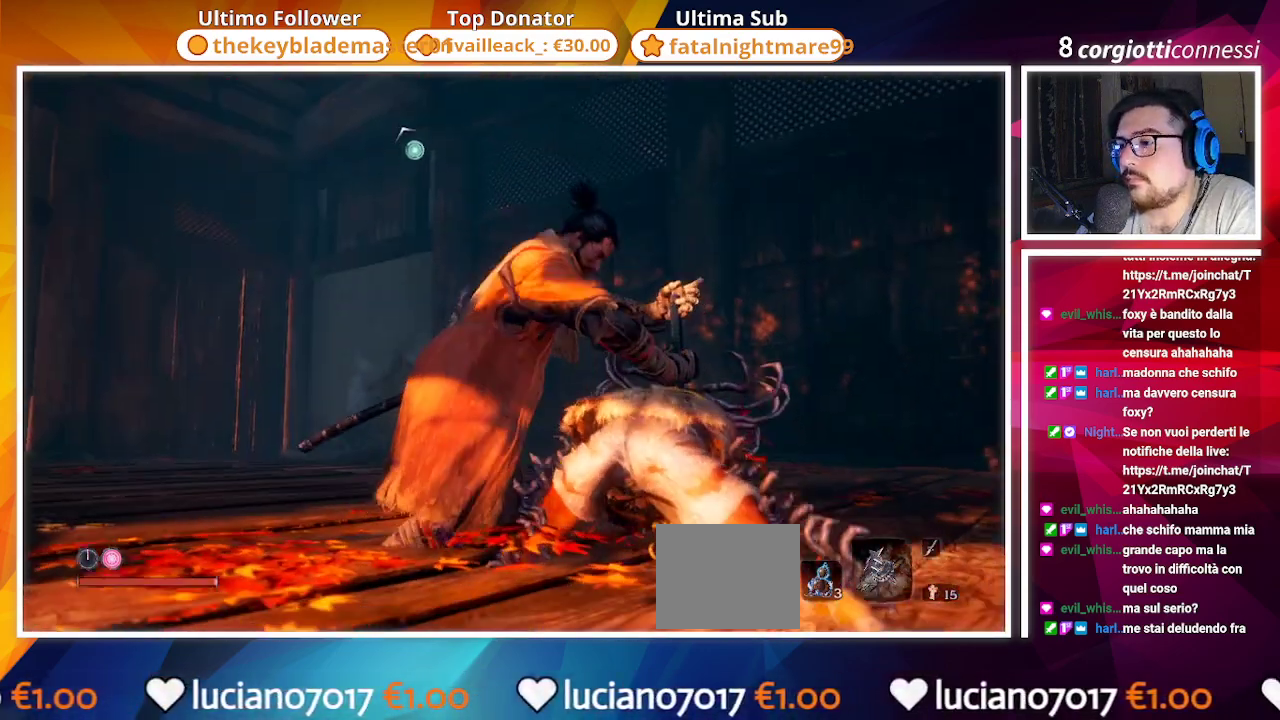
{"buttons": [], "left_stick": "up", "right_stick": "center", "events": [[50, "R3", "up"]]}
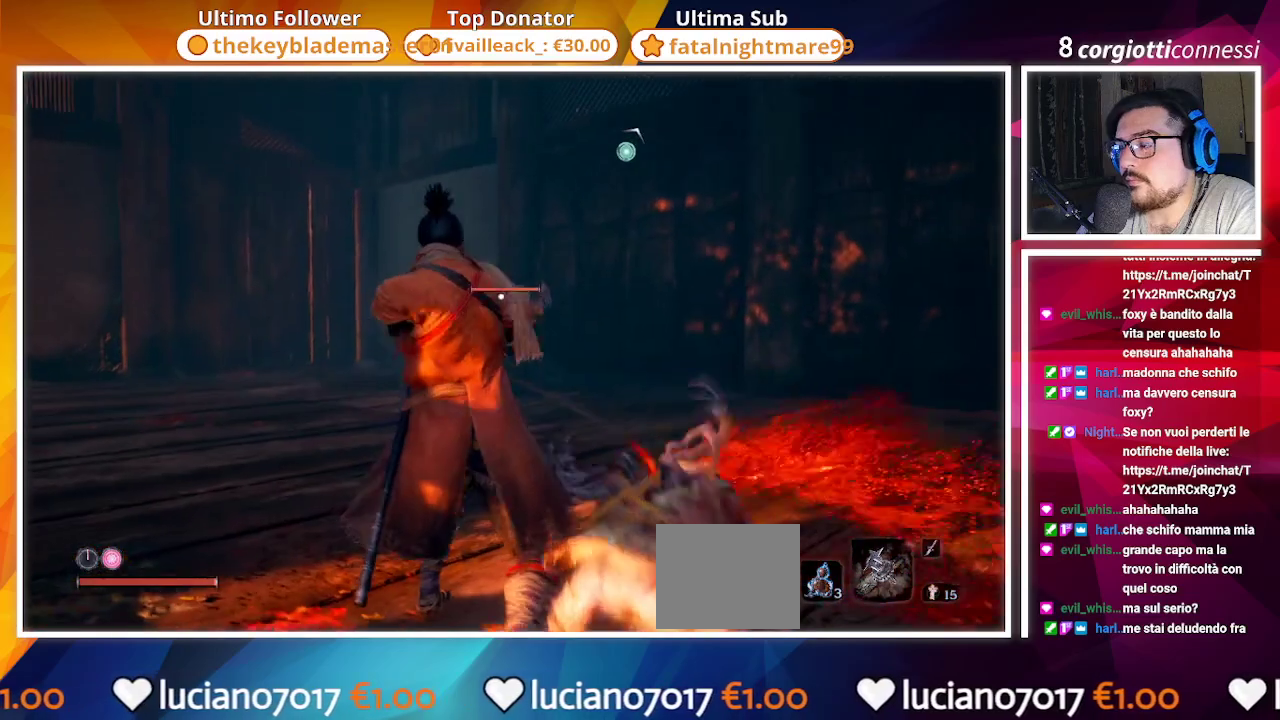
{"buttons": [], "left_stick": "up", "right_stick": "center", "events": []}
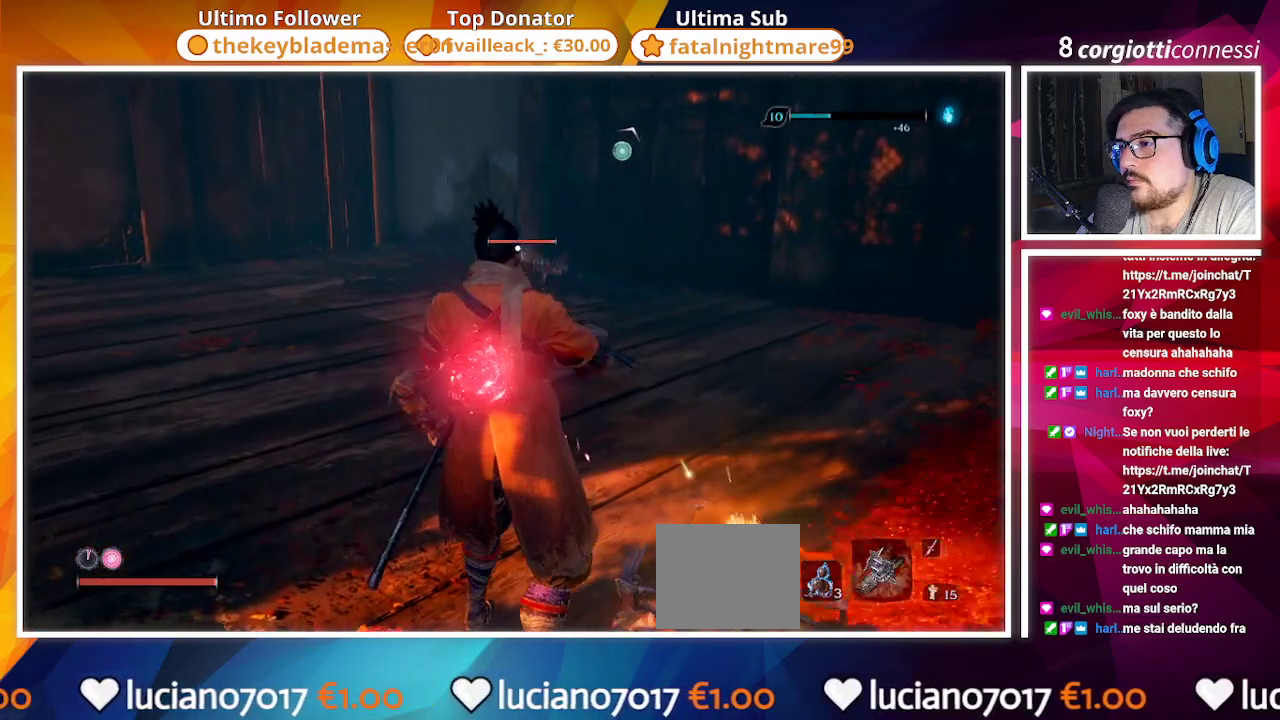
{"buttons": ["R1"], "left_stick": "up", "right_stick": "center", "events": [[167, "R2", "down"], [283, "R2", "up"], [417, "R1", "down"]]}
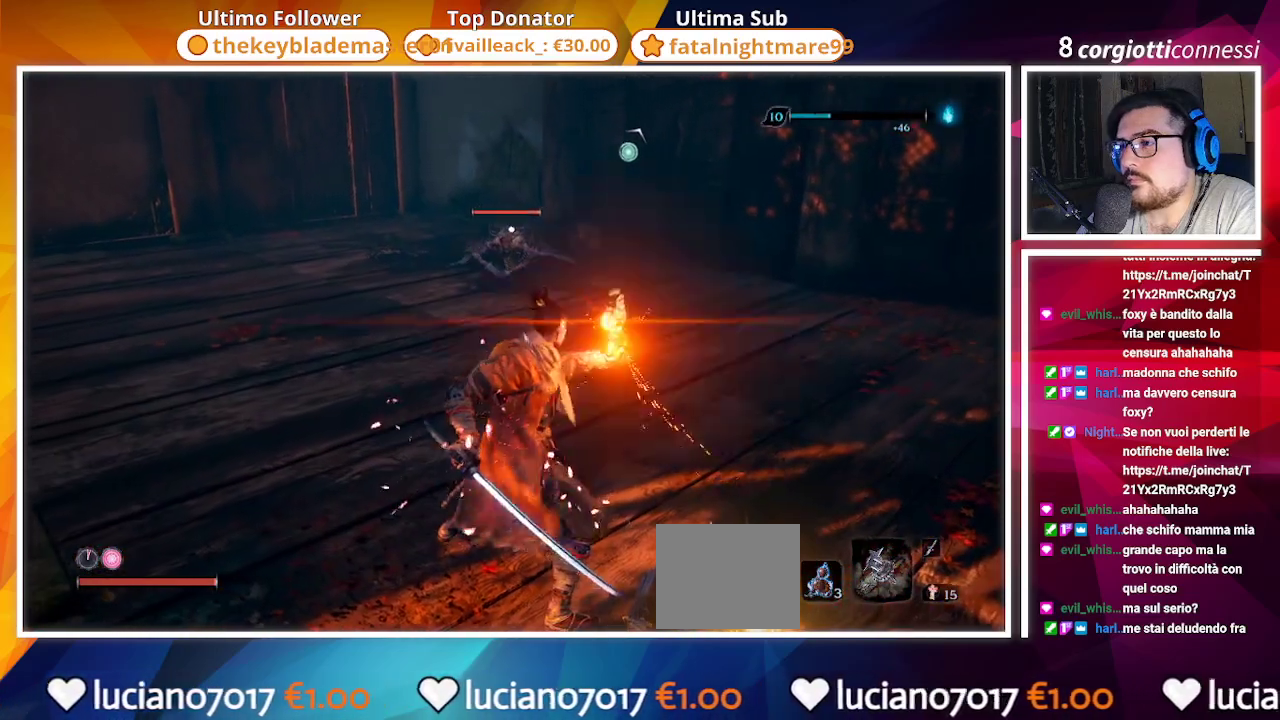
{"buttons": ["R1"], "left_stick": "up", "right_stick": "center", "events": [[17, "R1", "up"], [433, "R1", "down"]]}
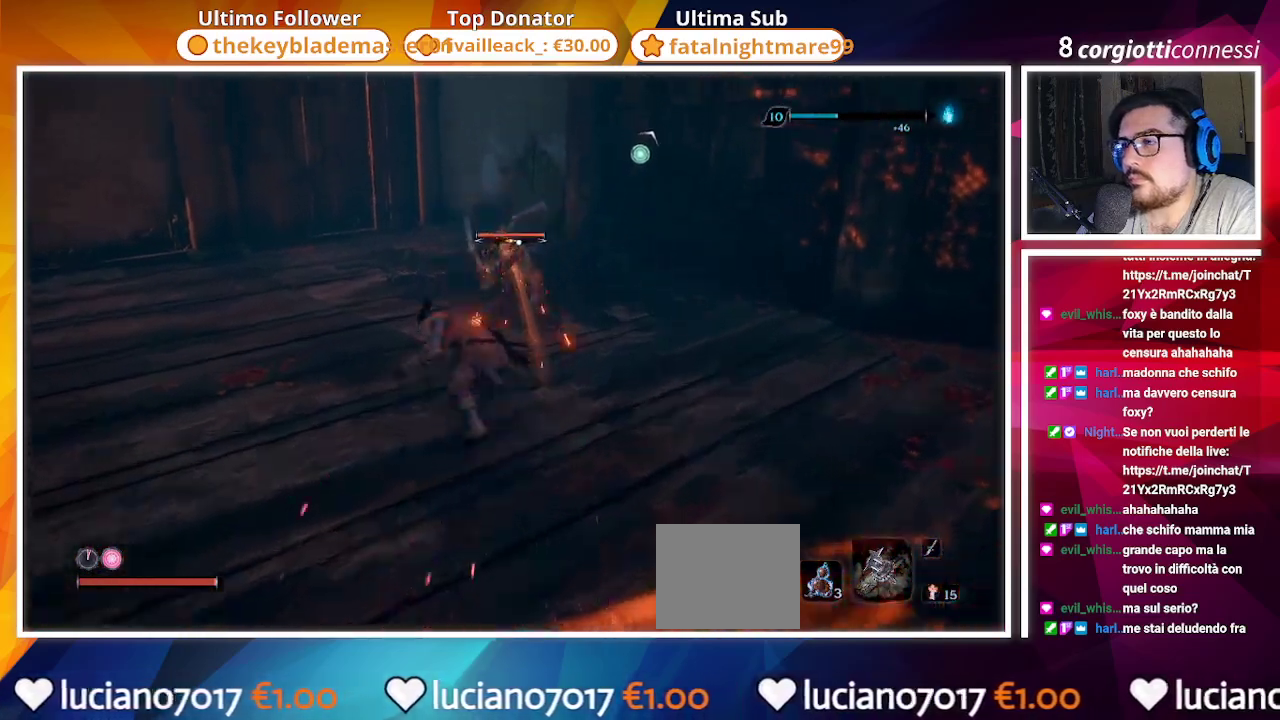
{"buttons": ["R1"], "left_stick": "center", "right_stick": "center", "events": [[50, "R1", "up"], [133, "R1", "down"], [250, "R1", "up"], [250, "left_stick", "center"], [333, "R1", "down"], [450, "R1", "up"], [500, "R1", "down"]]}
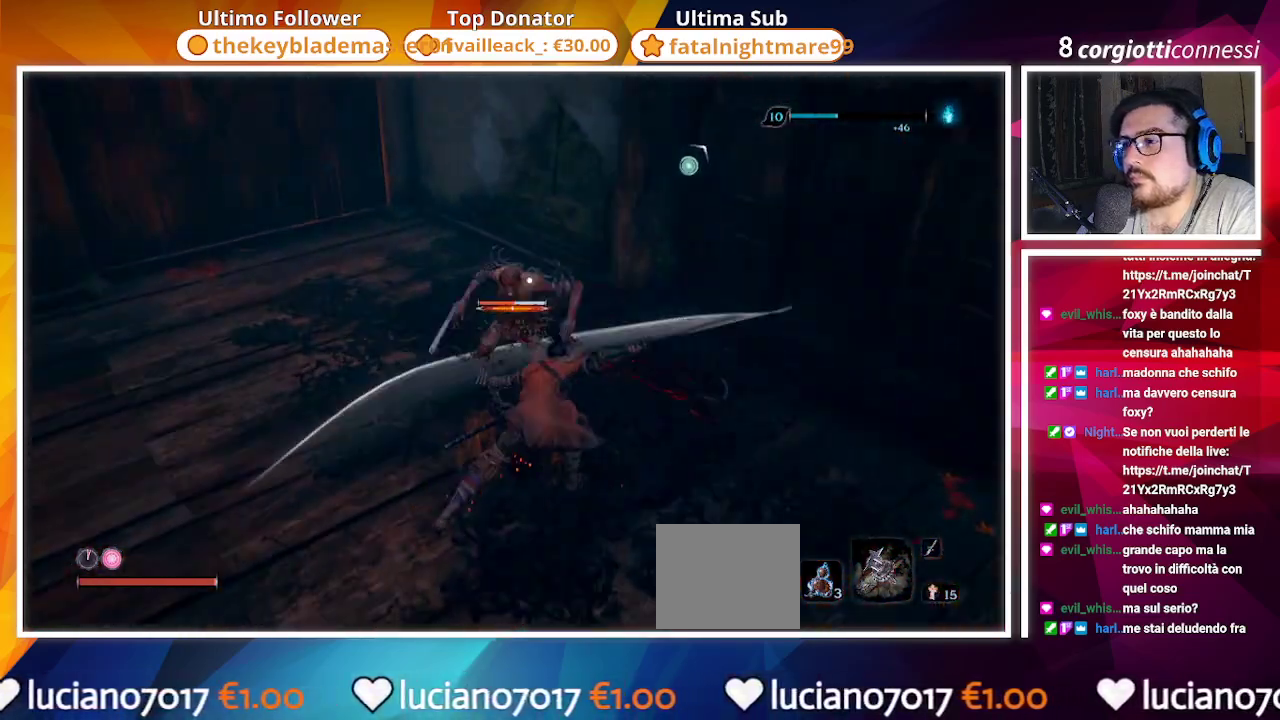
{"buttons": ["R1"], "left_stick": "center", "right_stick": "center", "events": [[83, "R1", "up"], [167, "R1", "down"], [233, "R1", "up"], [300, "R1", "down"], [400, "R1", "up"], [500, "R1", "down"]]}
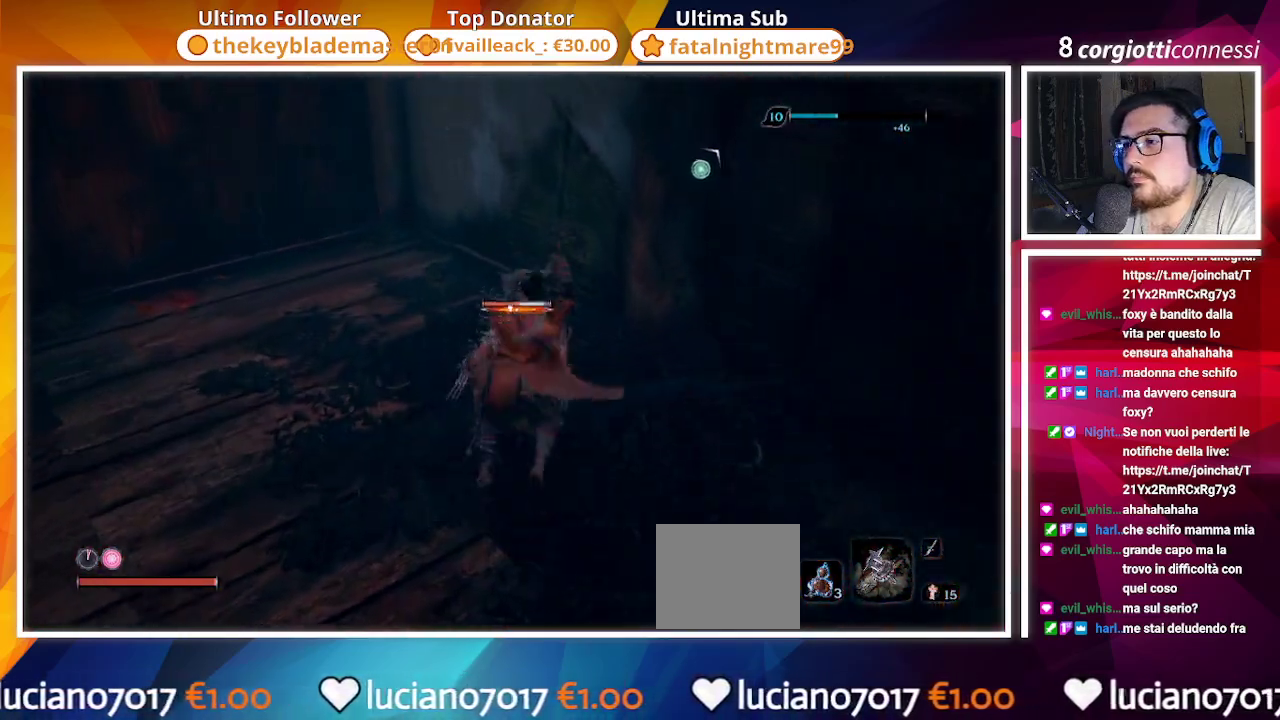
{"buttons": ["R1"], "left_stick": "center", "right_stick": "center", "events": [[67, "R1", "up"], [167, "R1", "down"], [250, "R1", "up"], [317, "R1", "down"], [417, "R1", "up"], [483, "R1", "down"]]}
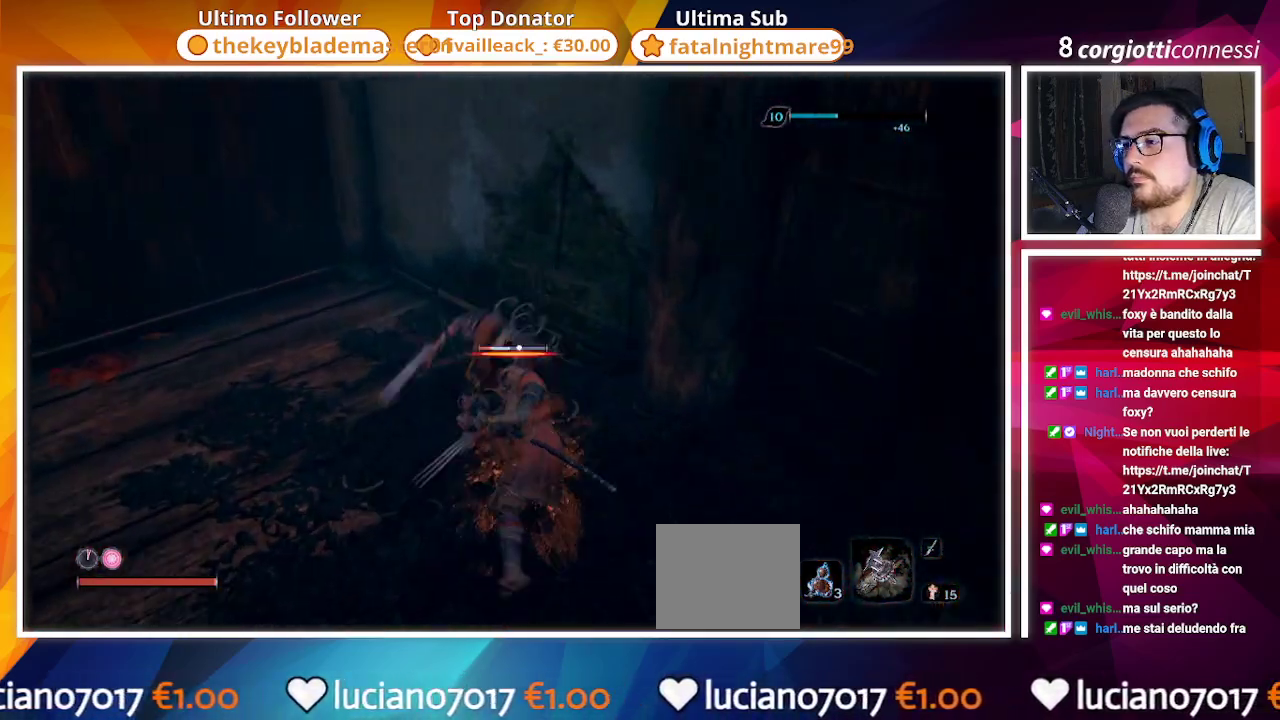
{"buttons": [], "left_stick": "center", "right_stick": "center", "events": [[100, "R1", "up"]]}
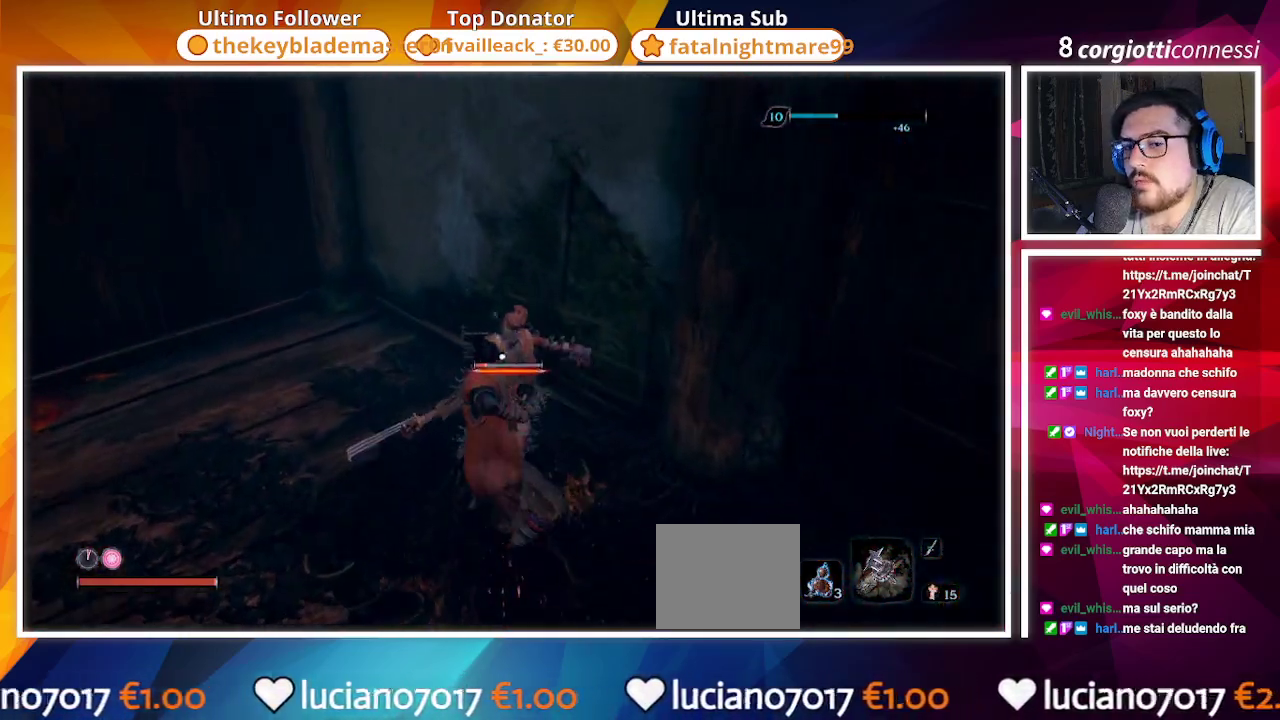
{"buttons": [], "left_stick": "down", "right_stick": "center", "events": [[417, "left_stick", "down"]]}
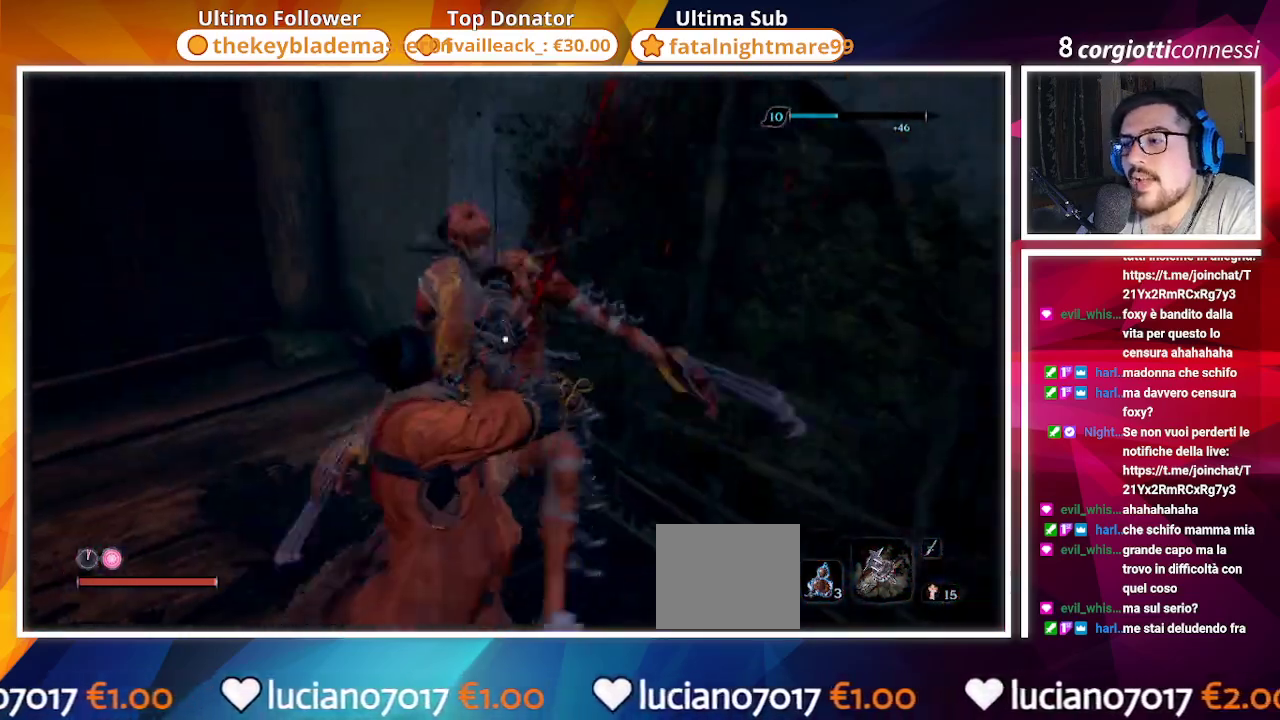
{"buttons": [], "left_stick": "down", "right_stick": "center", "events": [[150, "right_stick", "up-right"], [500, "right_stick", "center"]]}
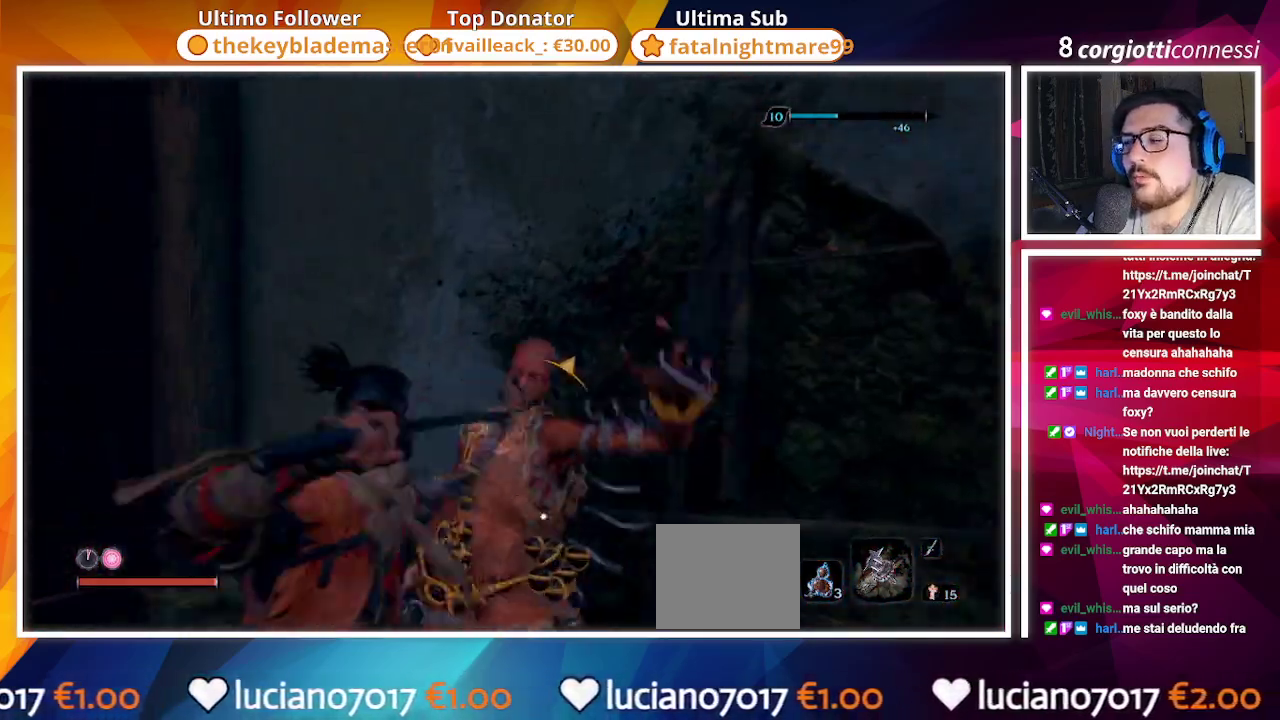
{"buttons": [], "left_stick": "down", "right_stick": "center", "events": []}
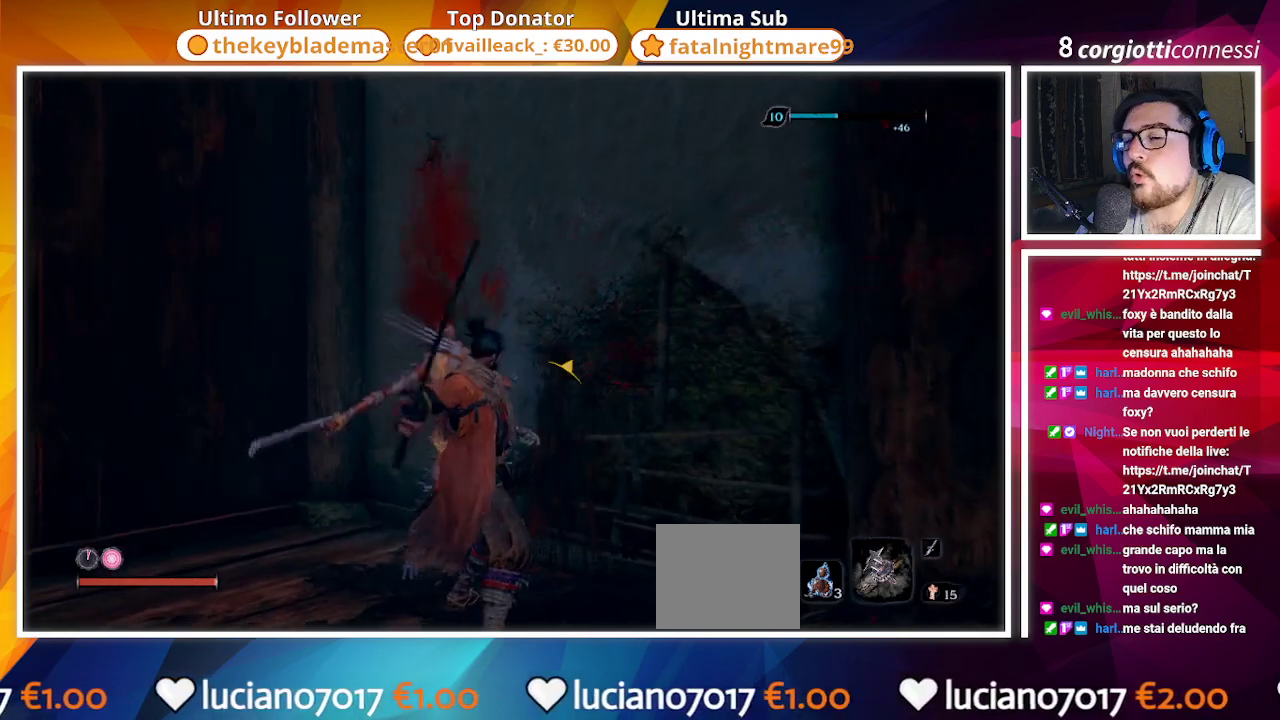
{"buttons": [], "left_stick": "down", "right_stick": "up", "events": [[17, "right_stick", "right"], [233, "right_stick", "up-right"], [483, "right_stick", "up"]]}
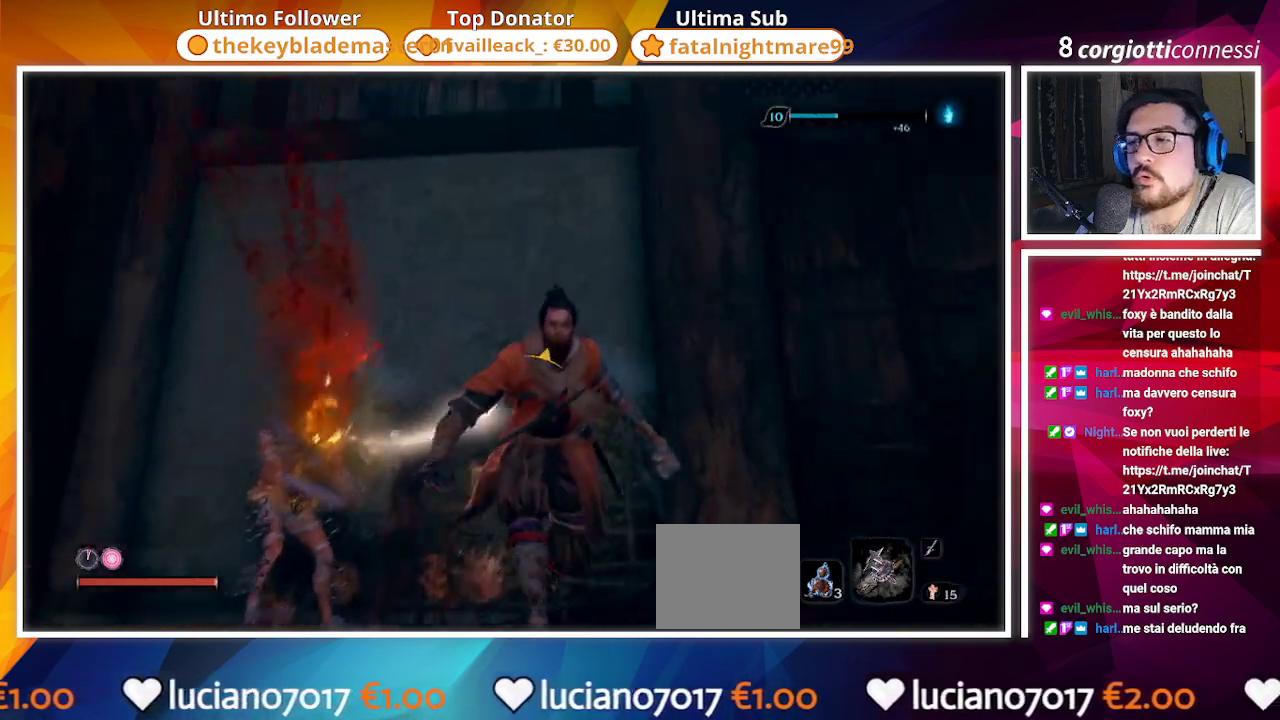
{"buttons": [], "left_stick": "up", "right_stick": "center", "events": [[167, "left_stick", "center"], [217, "right_stick", "center"], [250, "left_stick", "up-left"], [400, "left_stick", "up"]]}
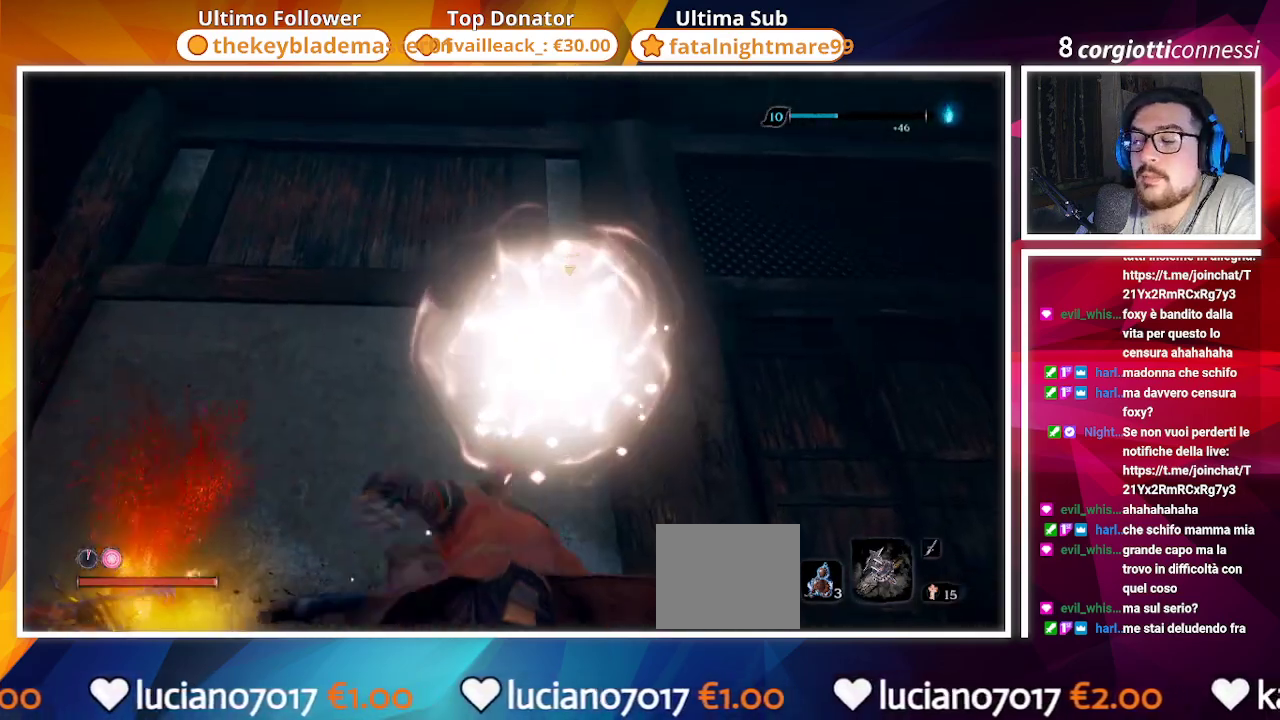
{"buttons": ["CROSS"], "left_stick": "up", "right_stick": "up-right", "events": [[83, "CROSS", "down"], [200, "right_stick", "up-right"]]}
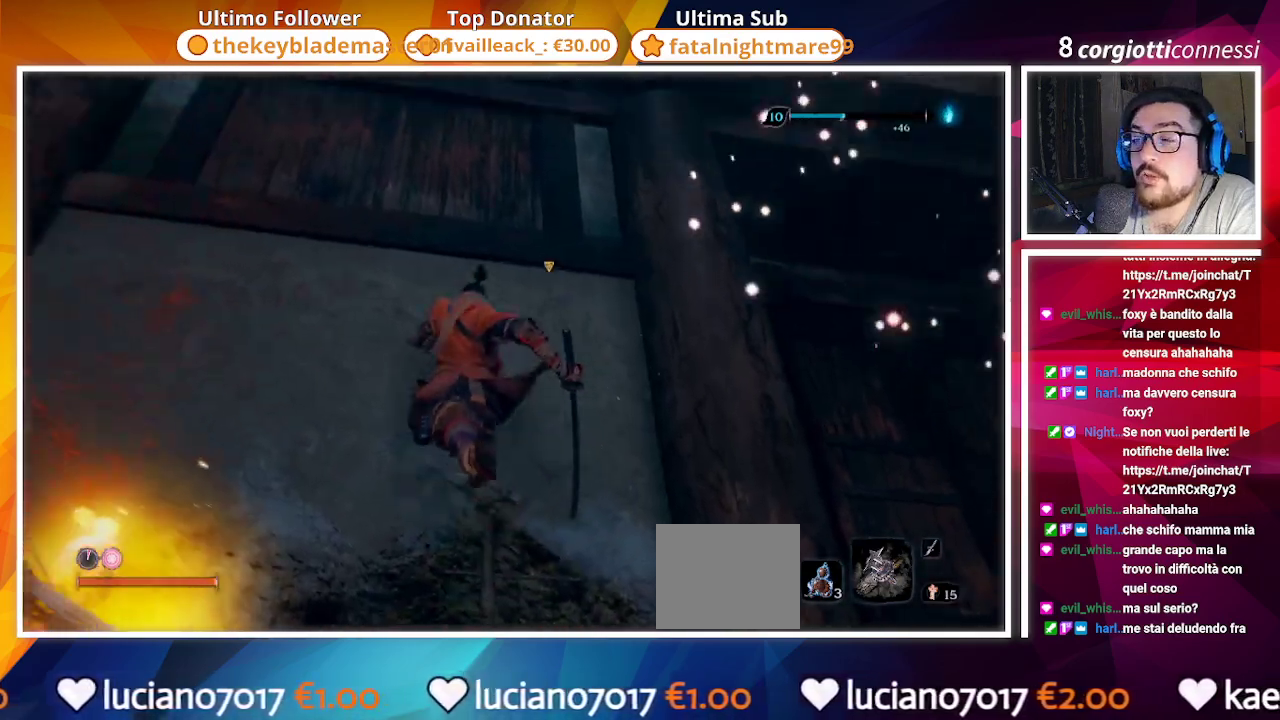
{"buttons": [], "left_stick": "down-right", "right_stick": "center", "events": [[33, "right_stick", "center"], [133, "left_stick", "right"], [200, "right_stick", "right"], [250, "left_stick", "down-right"], [317, "CROSS", "up"], [483, "right_stick", "center"]]}
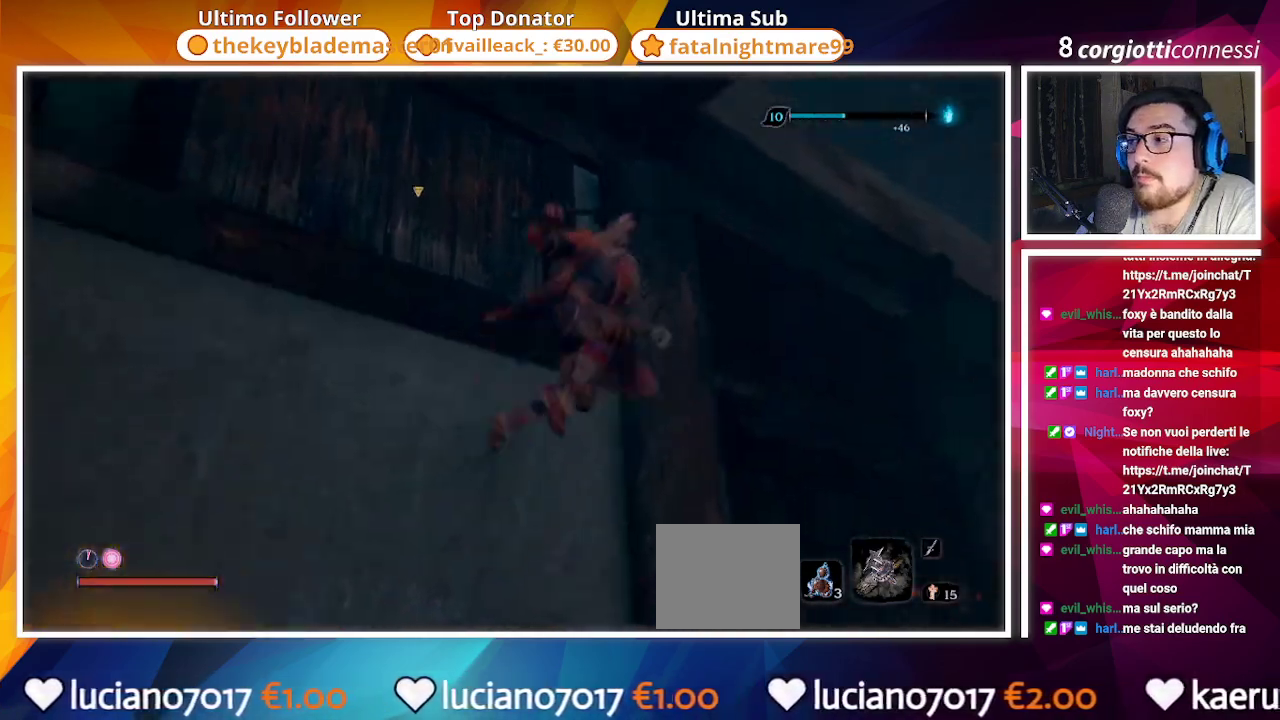
{"buttons": [], "left_stick": "right", "right_stick": "left", "events": [[483, "left_stick", "right"], [483, "right_stick", "left"]]}
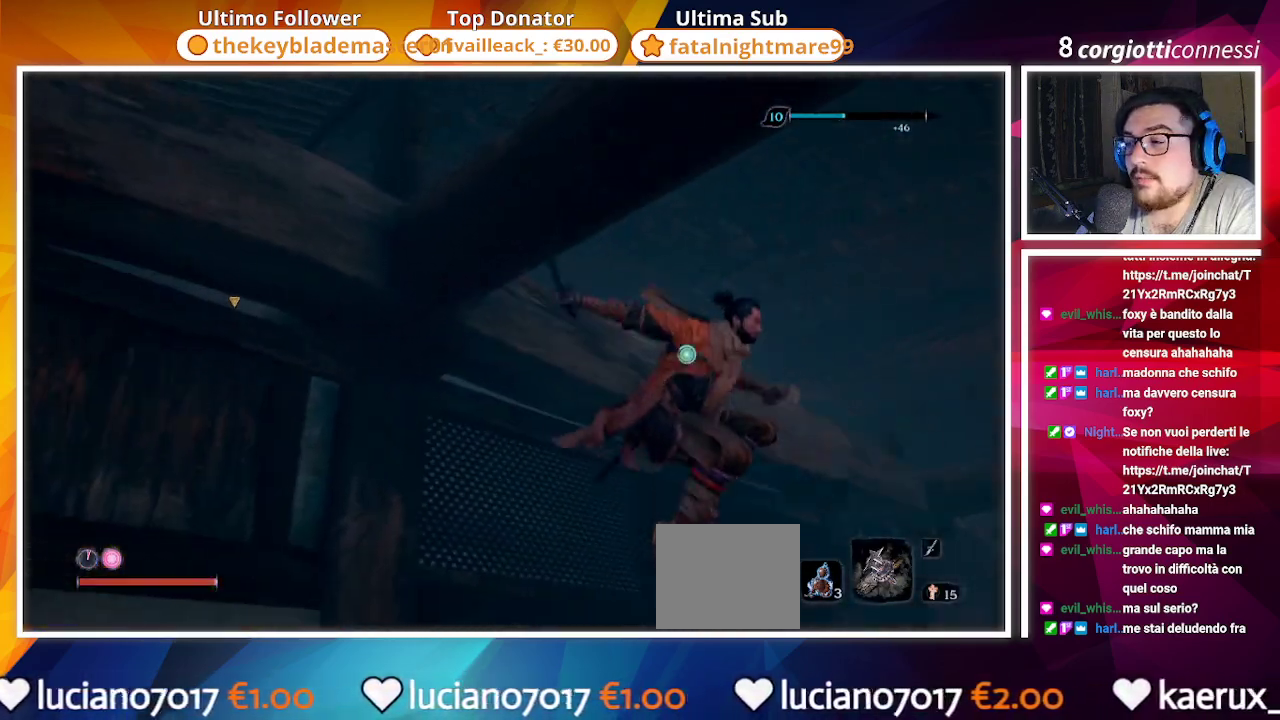
{"buttons": [], "left_stick": "up-right", "right_stick": "center", "events": [[133, "left_stick", "up-right"], [300, "right_stick", "center"]]}
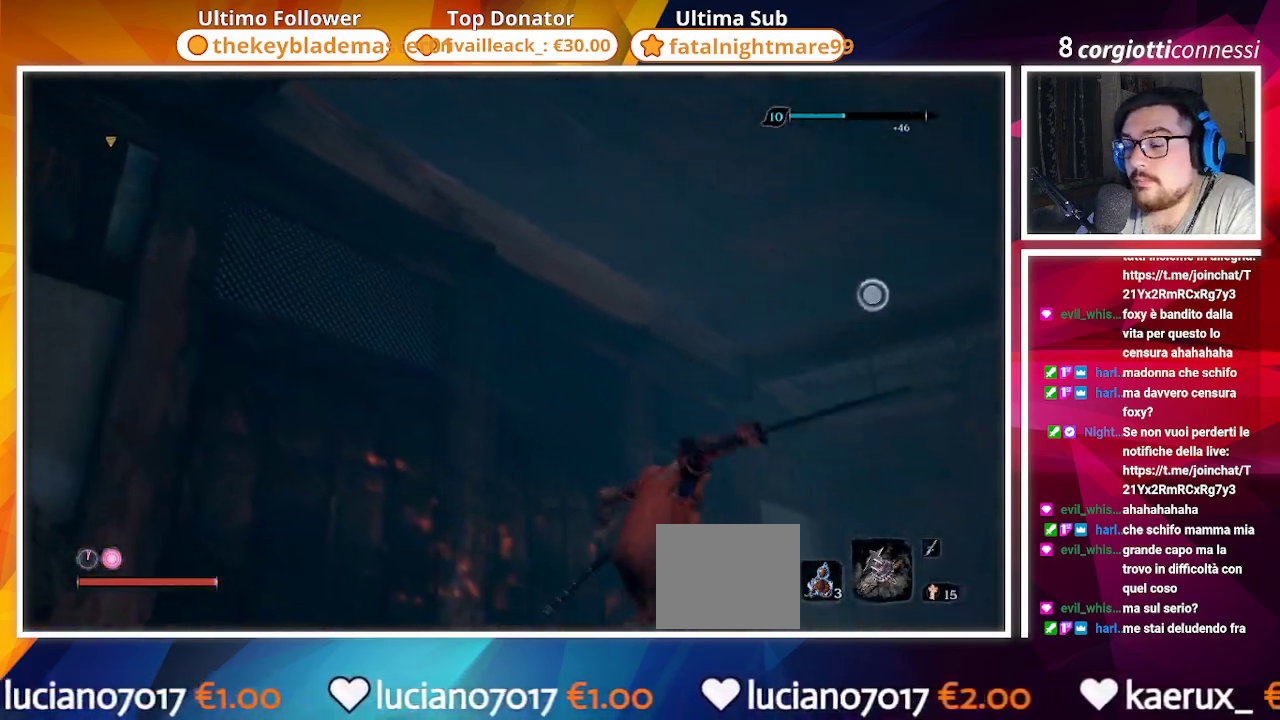
{"buttons": [], "left_stick": "up-right", "right_stick": "down-left", "events": [[33, "CROSS", "down"], [183, "right_stick", "down-left"], [200, "CROSS", "up"], [200, "L2", "down"], [300, "L2", "up"], [367, "L2", "down"], [483, "L2", "up"]]}
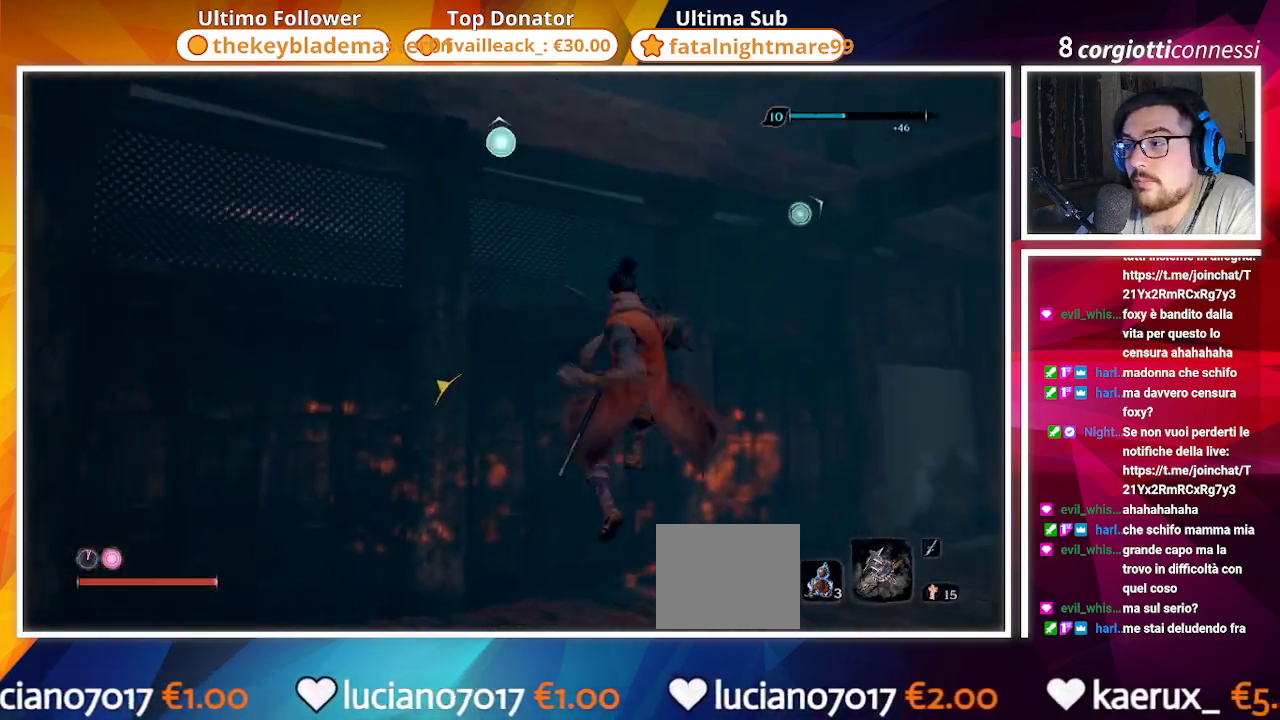
{"buttons": [], "left_stick": "up", "right_stick": "down-left", "events": [[67, "L2", "down"], [133, "right_stick", "center"], [167, "left_stick", "up"], [200, "L2", "up"], [467, "right_stick", "down-left"]]}
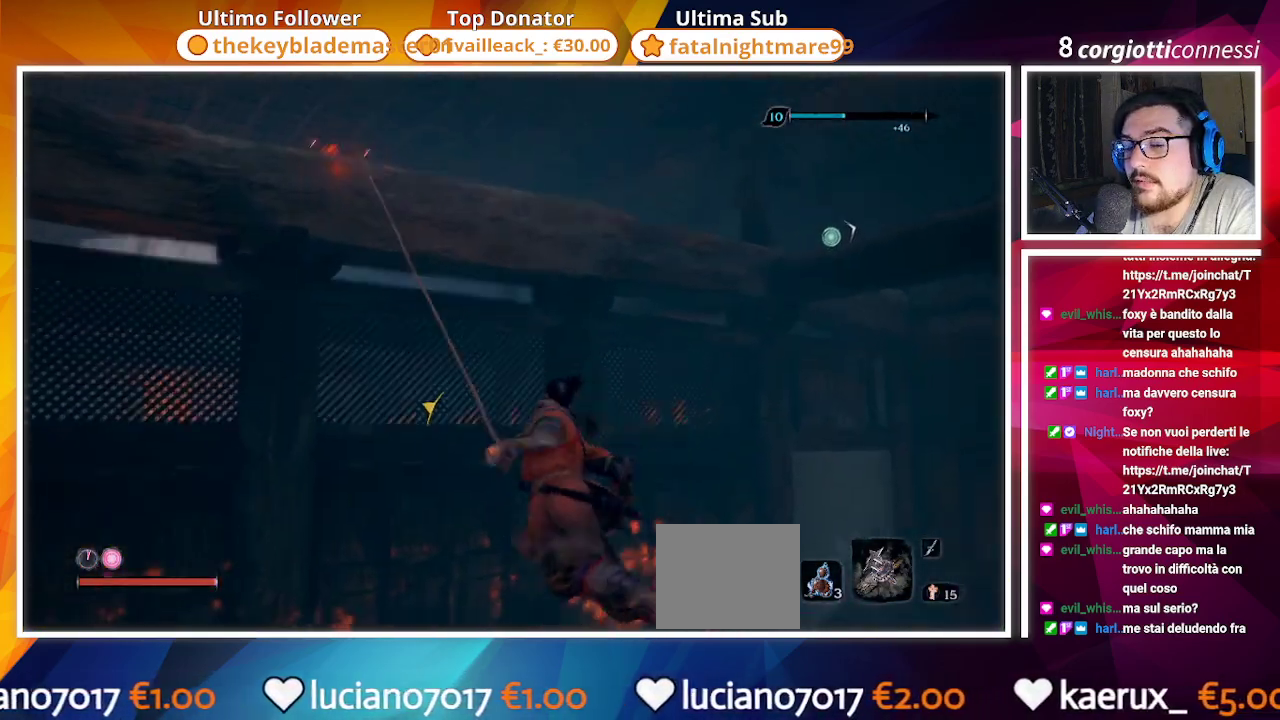
{"buttons": [], "left_stick": "center", "right_stick": "center", "events": [[117, "left_stick", "center"], [317, "right_stick", "center"]]}
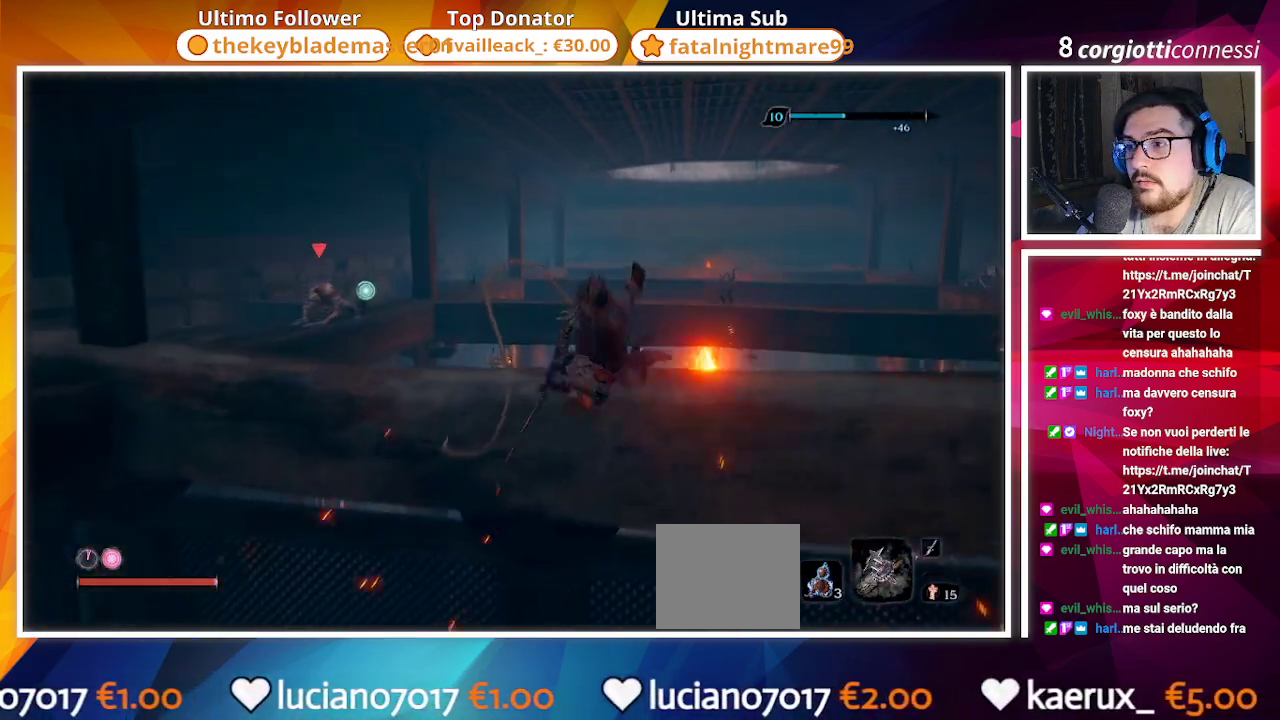
{"buttons": [], "left_stick": "up-left", "right_stick": "center", "events": [[83, "right_stick", "down-left"], [267, "right_stick", "center"], [350, "left_stick", "up-left"]]}
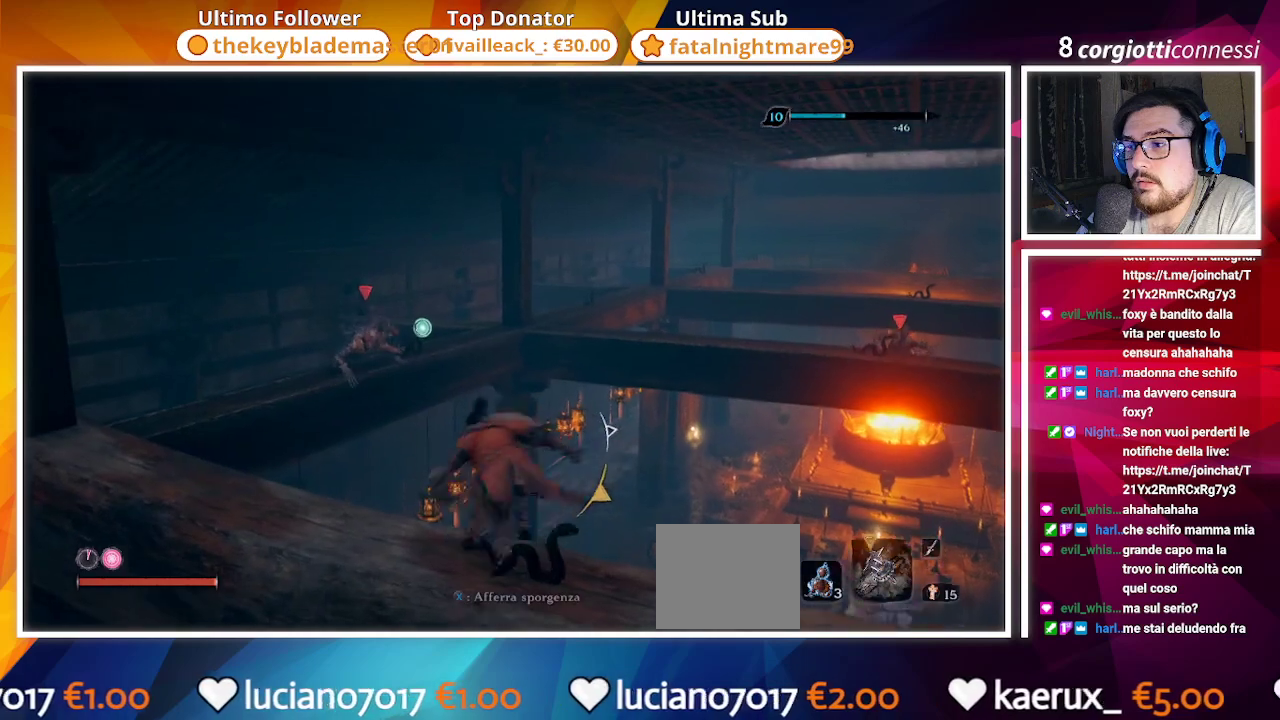
{"buttons": [], "left_stick": "up-left", "right_stick": "center", "events": [[100, "L3", "down"], [167, "L3", "up"], [267, "R2", "down"], [417, "R2", "up"]]}
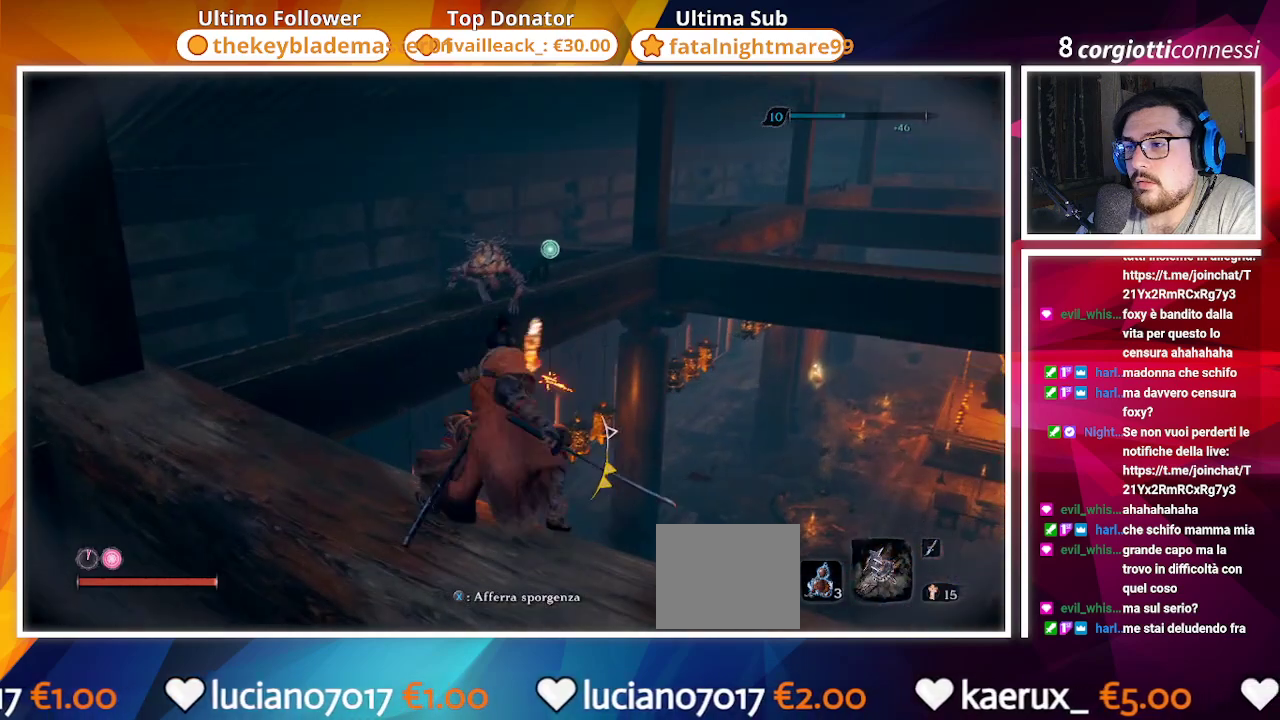
{"buttons": [], "left_stick": "up-left", "right_stick": "center", "events": [[400, "R3", "down"], [500, "R3", "up"]]}
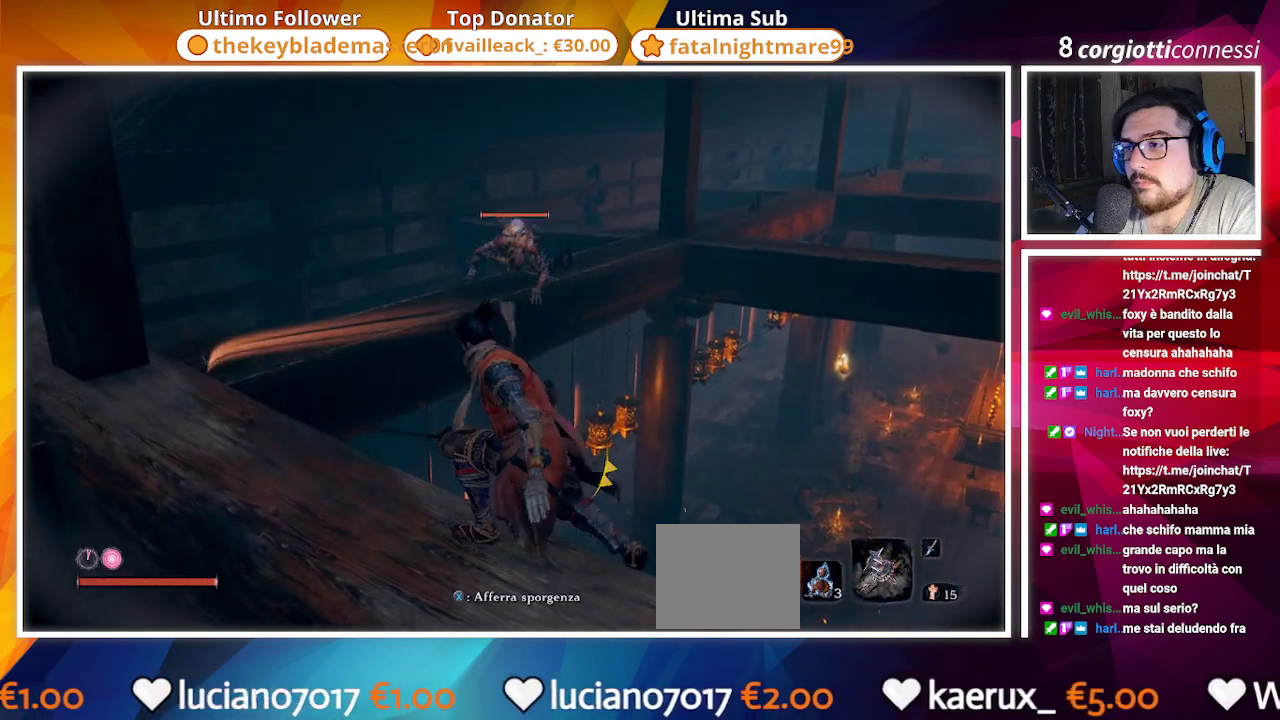
{"buttons": [], "left_stick": "left", "right_stick": "center", "events": [[483, "left_stick", "left"]]}
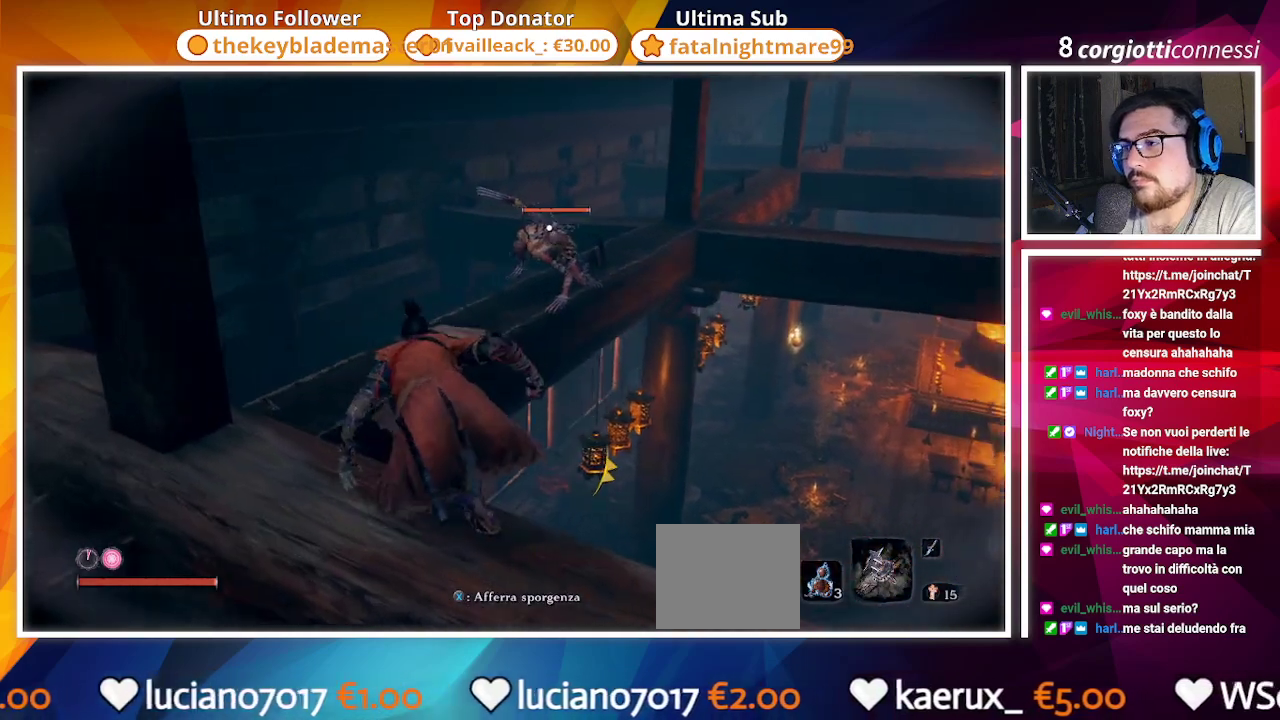
{"buttons": [], "left_stick": "left", "right_stick": "center", "events": []}
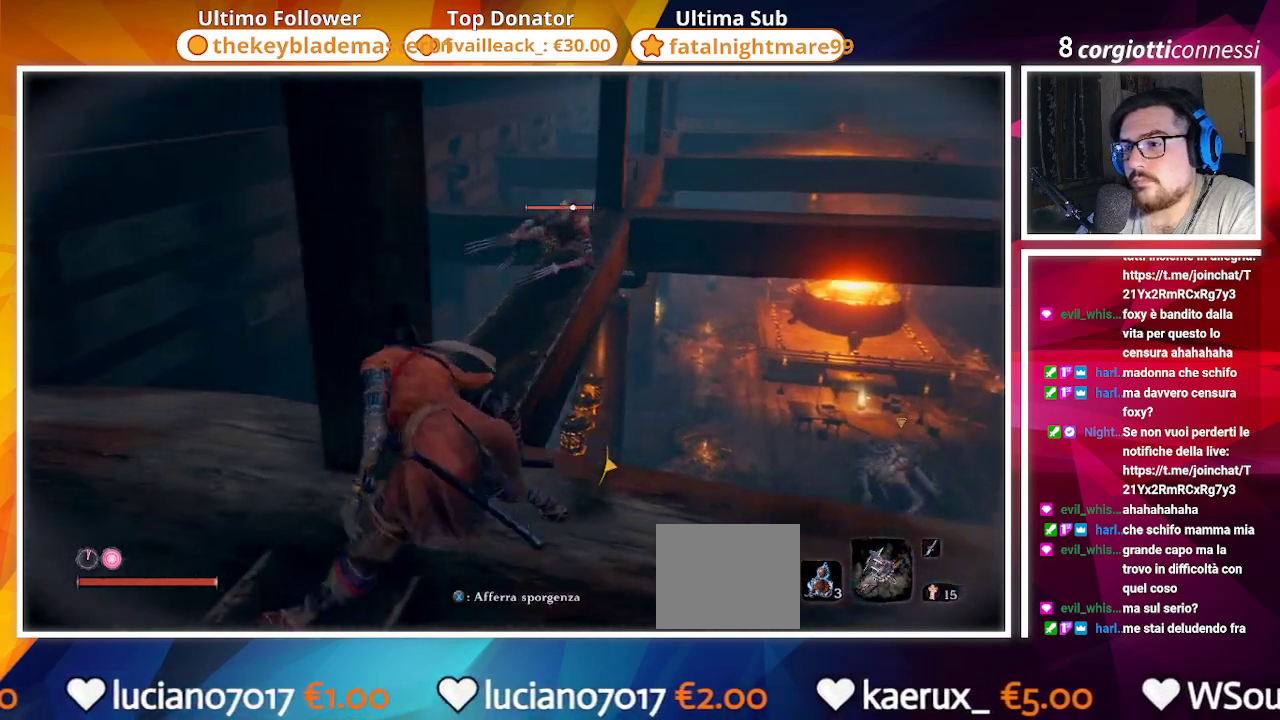
{"buttons": [], "left_stick": "center", "right_stick": "center", "events": [[233, "left_stick", "down"], [467, "left_stick", "center"]]}
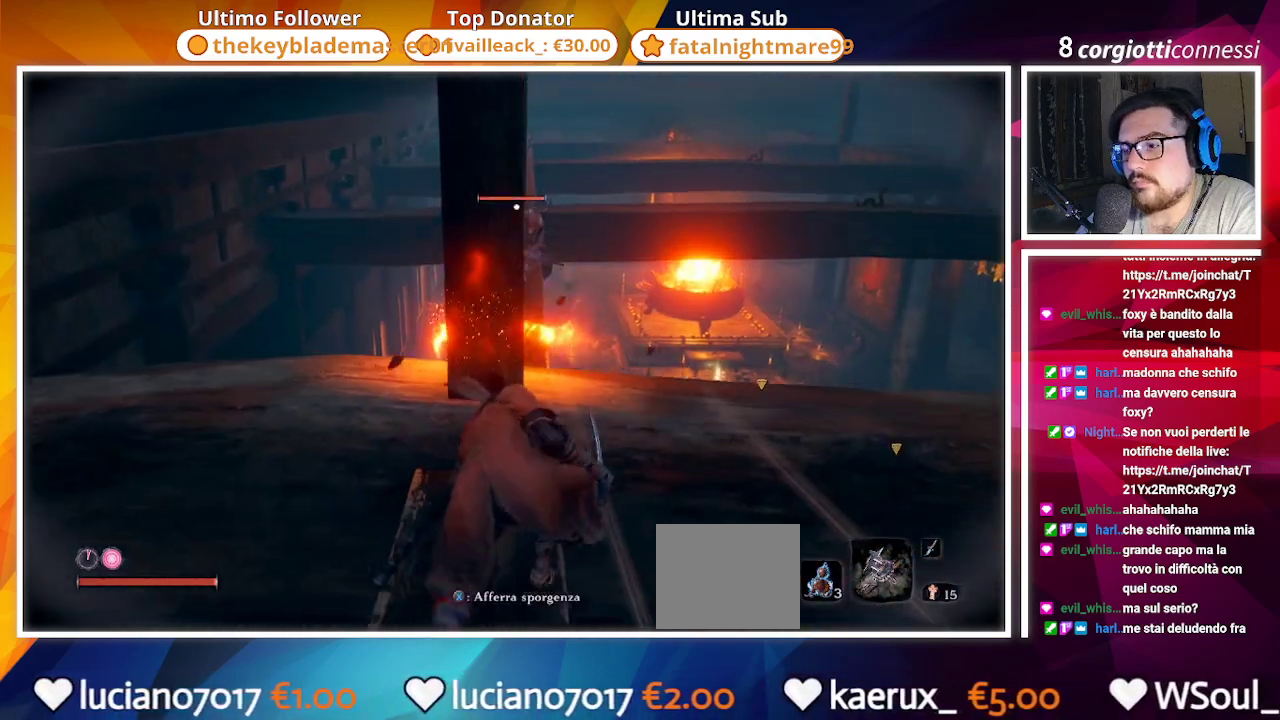
{"buttons": [], "left_stick": "center", "right_stick": "center", "events": [[183, "left_stick", "left"], [283, "left_stick", "center"]]}